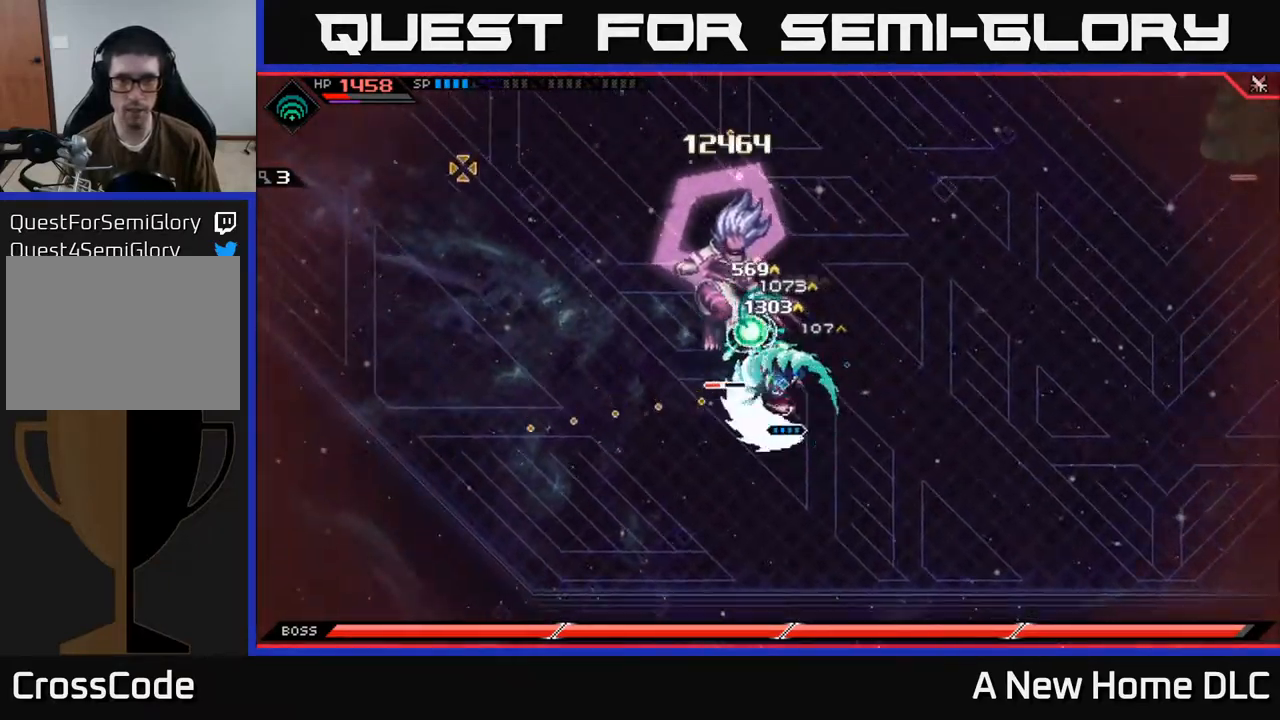
Gameplay with a controller (Xbox layout); each line is a JSON object with the inputs held at the frame after it. "events" lists button and stick changes between this image and that frame as [ms after this image, input, new state], when the widget could be followed in between.
{"buttons": ["R2"], "left_stick": "center", "right_stick": "up-left", "events": []}
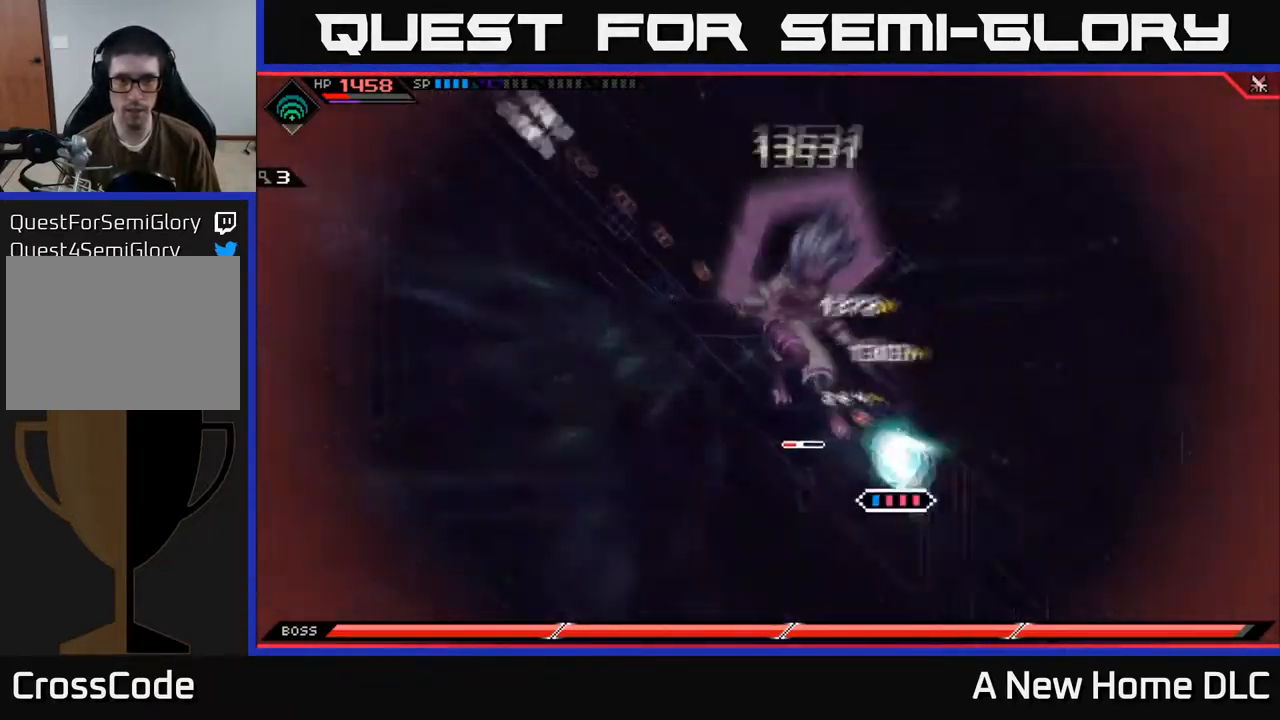
{"buttons": [], "left_stick": "center", "right_stick": "up-left", "events": [[133, "R2", "up"]]}
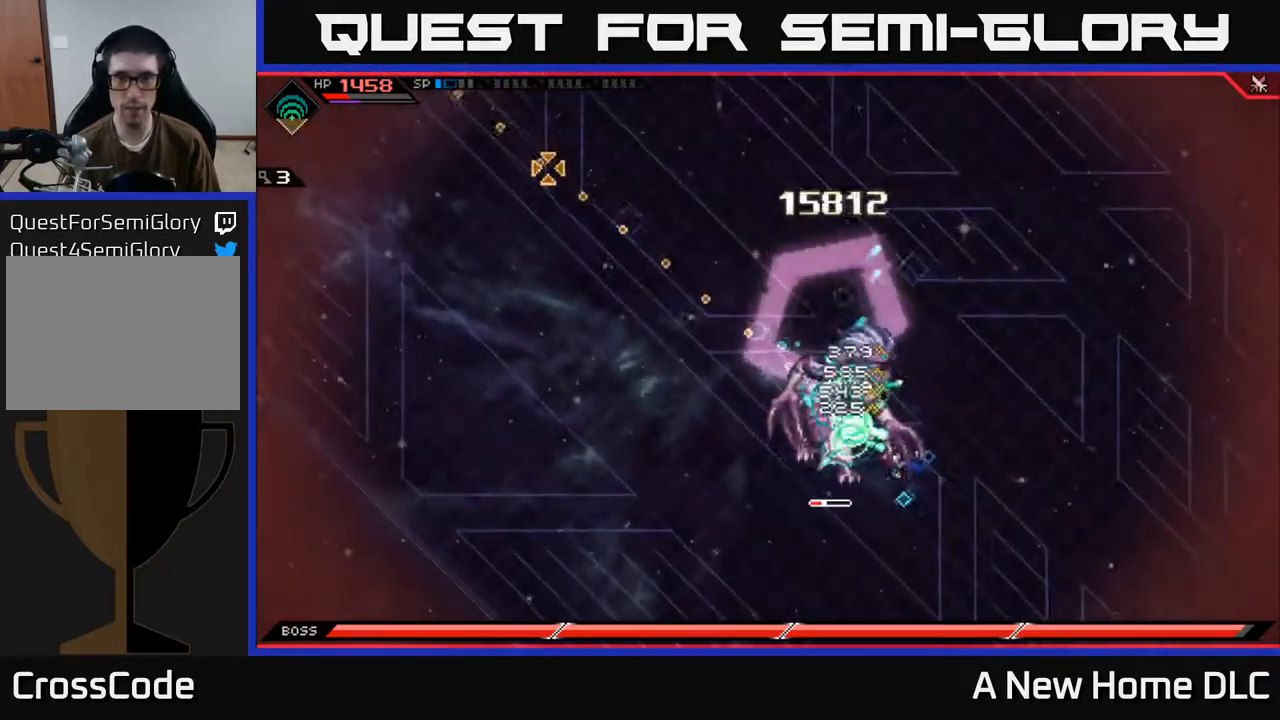
{"buttons": [], "left_stick": "center", "right_stick": "left", "events": [[383, "right_stick", "left"]]}
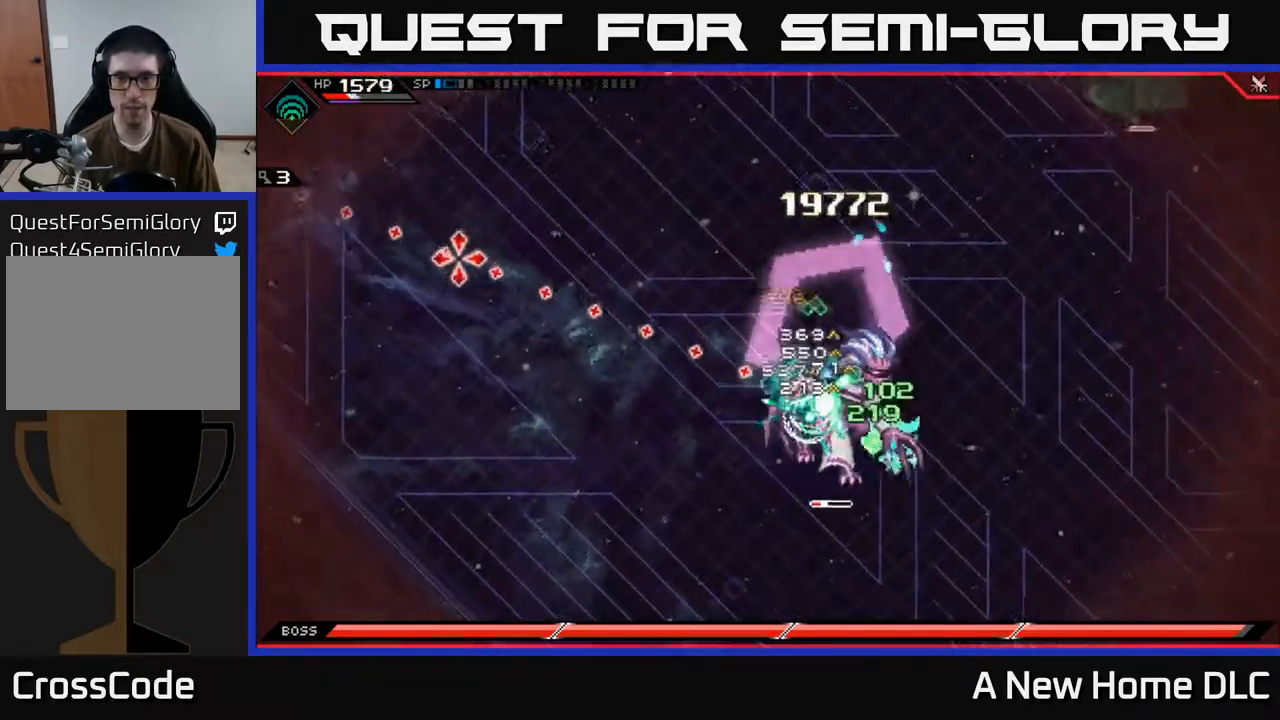
{"buttons": [], "left_stick": "center", "right_stick": "left", "events": []}
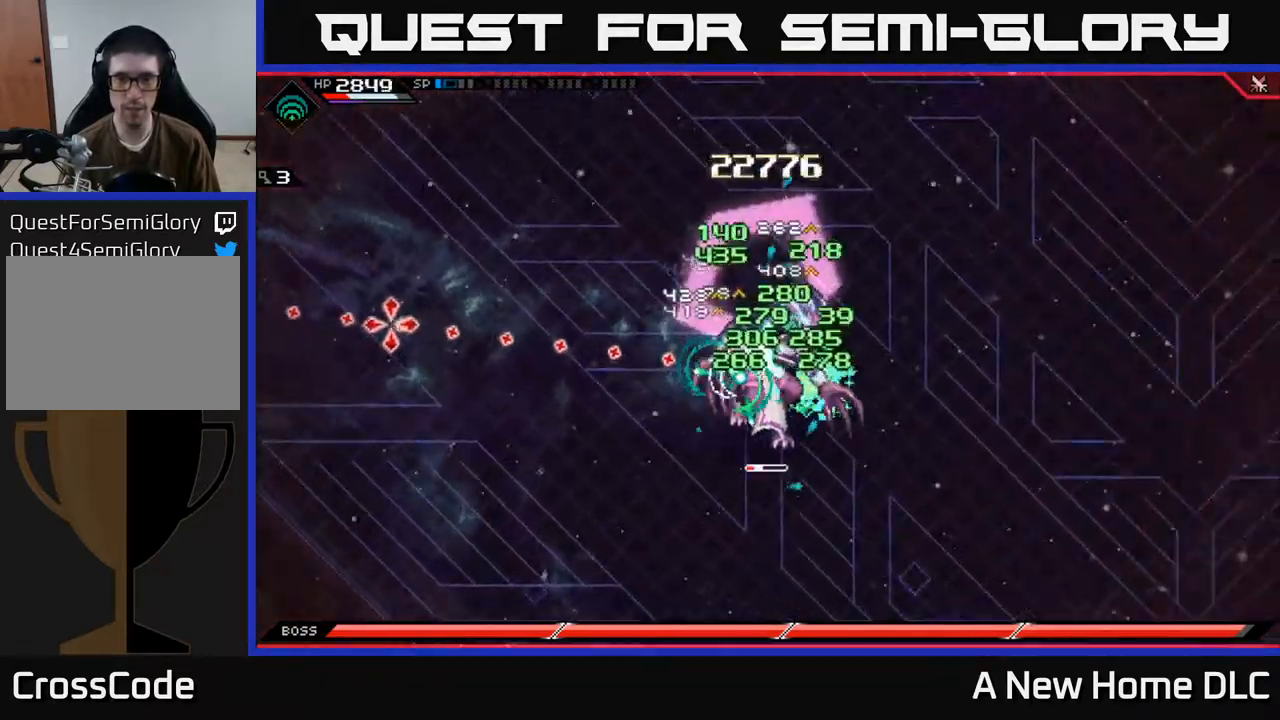
{"buttons": [], "left_stick": "center", "right_stick": "left", "events": []}
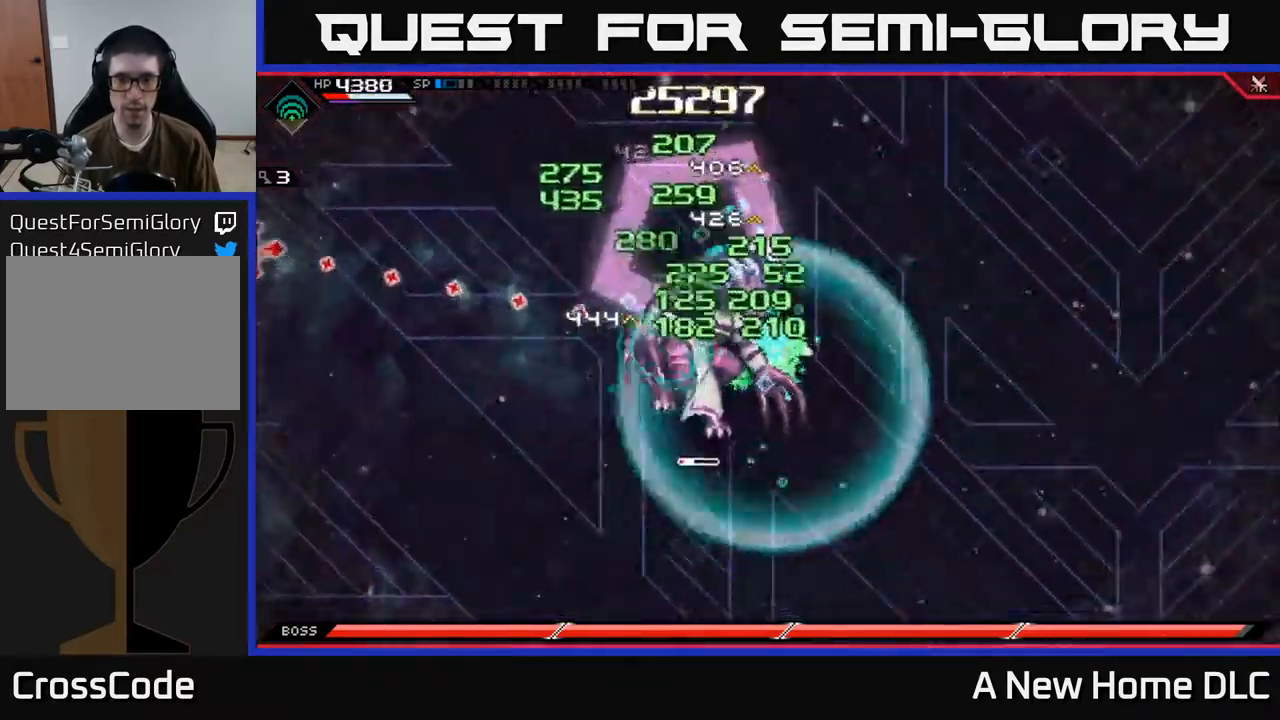
{"buttons": [], "left_stick": "center", "right_stick": "left", "events": []}
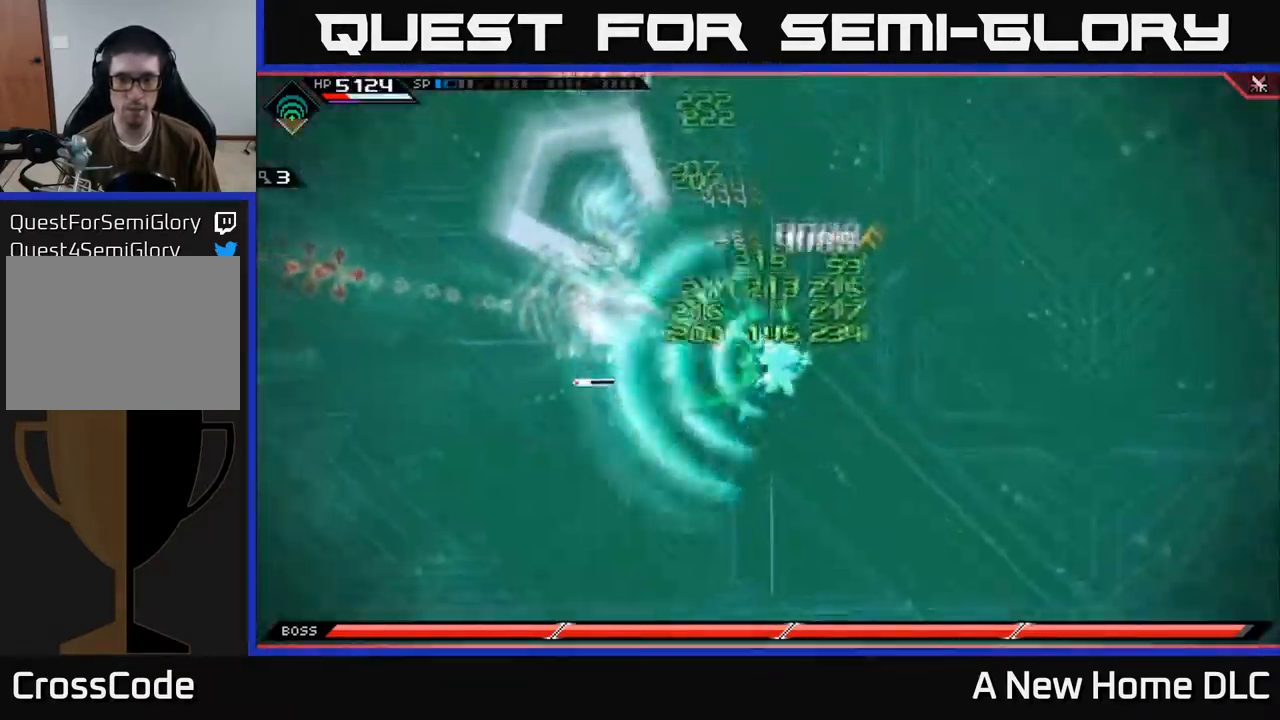
{"buttons": [], "left_stick": "left", "right_stick": "center", "events": [[233, "left_stick", "left"], [383, "L1", "down"], [400, "right_stick", "center"], [433, "L1", "up"]]}
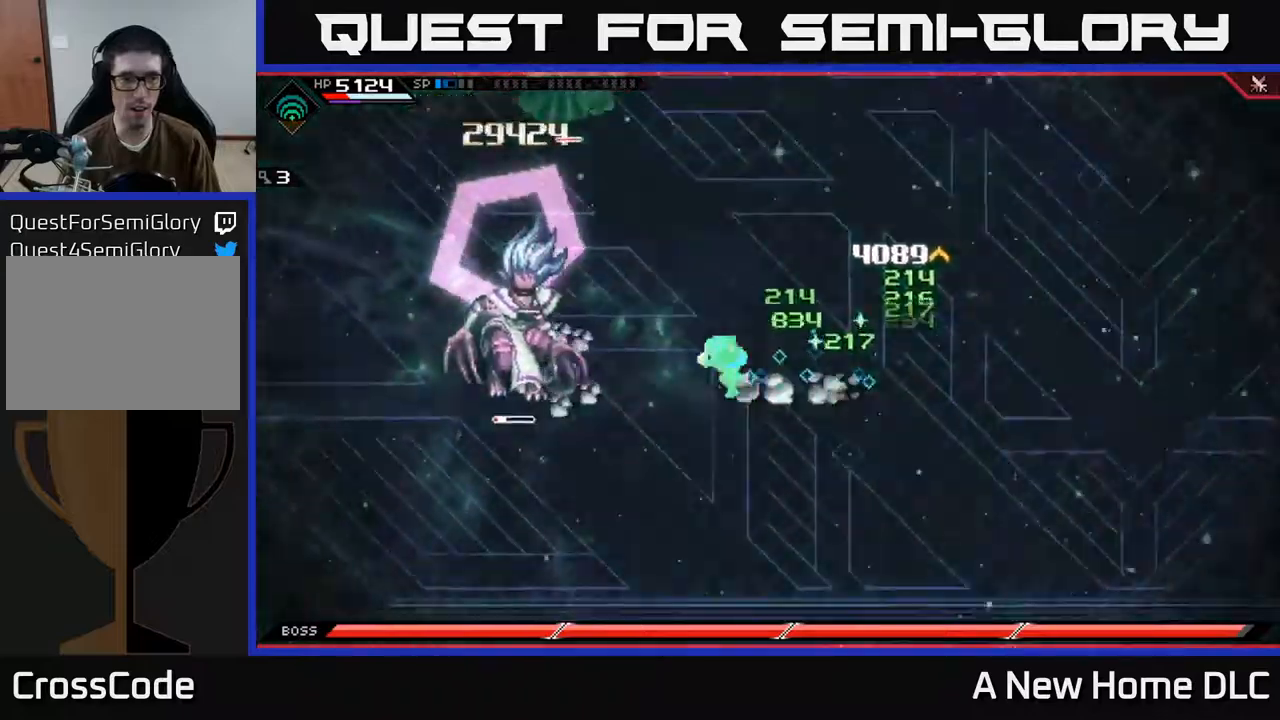
{"buttons": [], "left_stick": "up", "right_stick": "center", "events": [[34, "L1", "down"], [100, "L1", "up"], [184, "L1", "down"], [267, "L1", "up"], [284, "X", "down"], [350, "X", "up"], [434, "left_stick", "center"], [484, "left_stick", "up"]]}
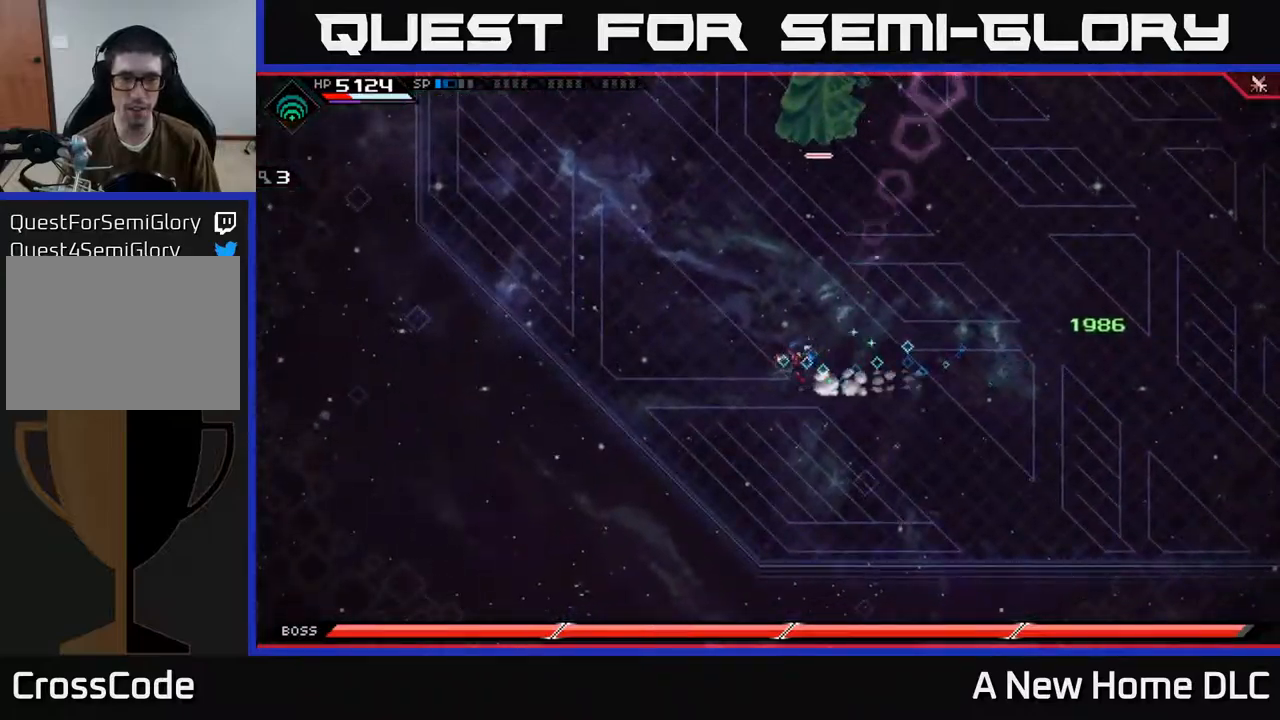
{"buttons": [], "left_stick": "up-right", "right_stick": "center", "events": [[100, "left_stick", "up-right"], [267, "right_stick", "up"], [384, "right_stick", "center"]]}
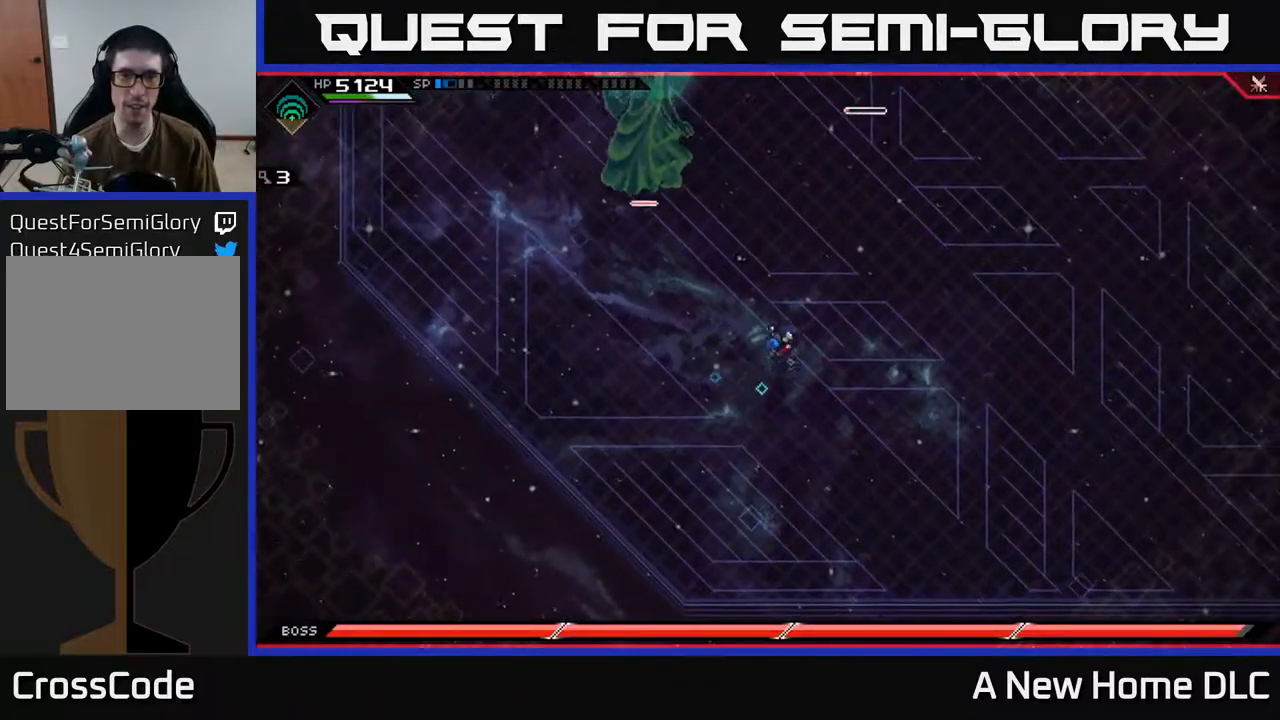
{"buttons": [], "left_stick": "up-right", "right_stick": "center", "events": []}
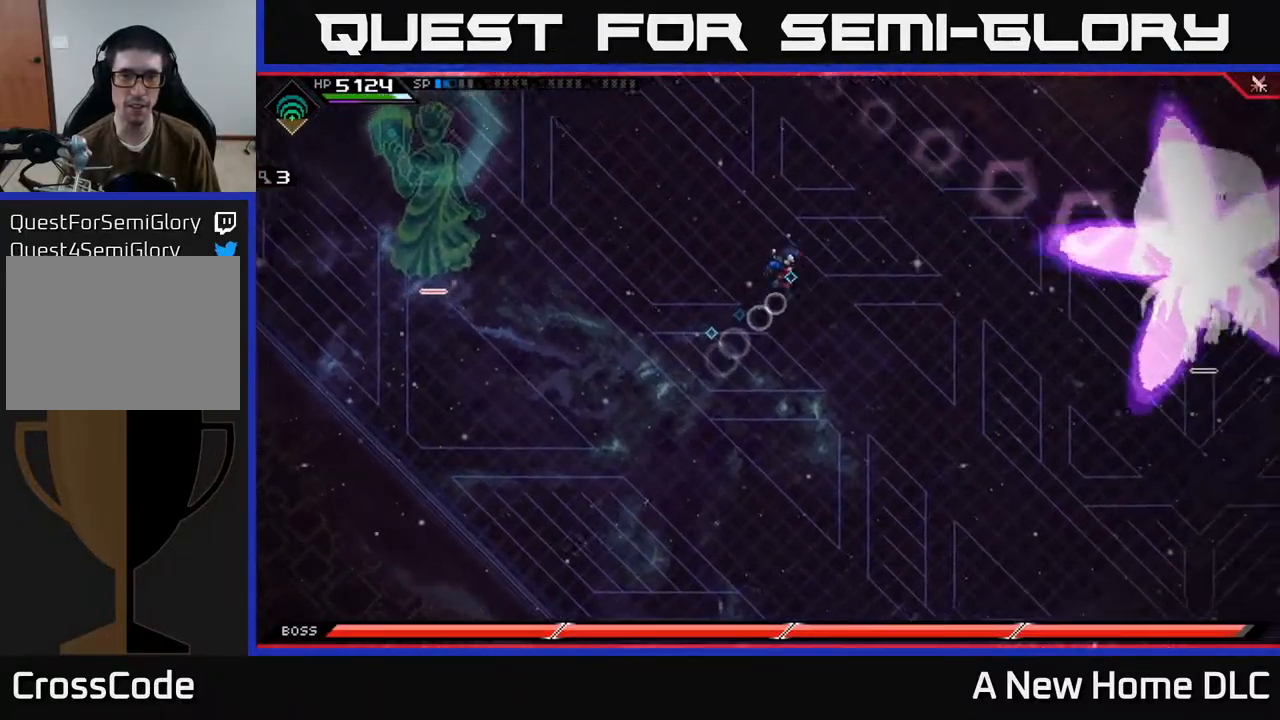
{"buttons": [], "left_stick": "up-left", "right_stick": "right", "events": [[67, "right_stick", "right"], [100, "left_stick", "right"], [384, "left_stick", "up-left"]]}
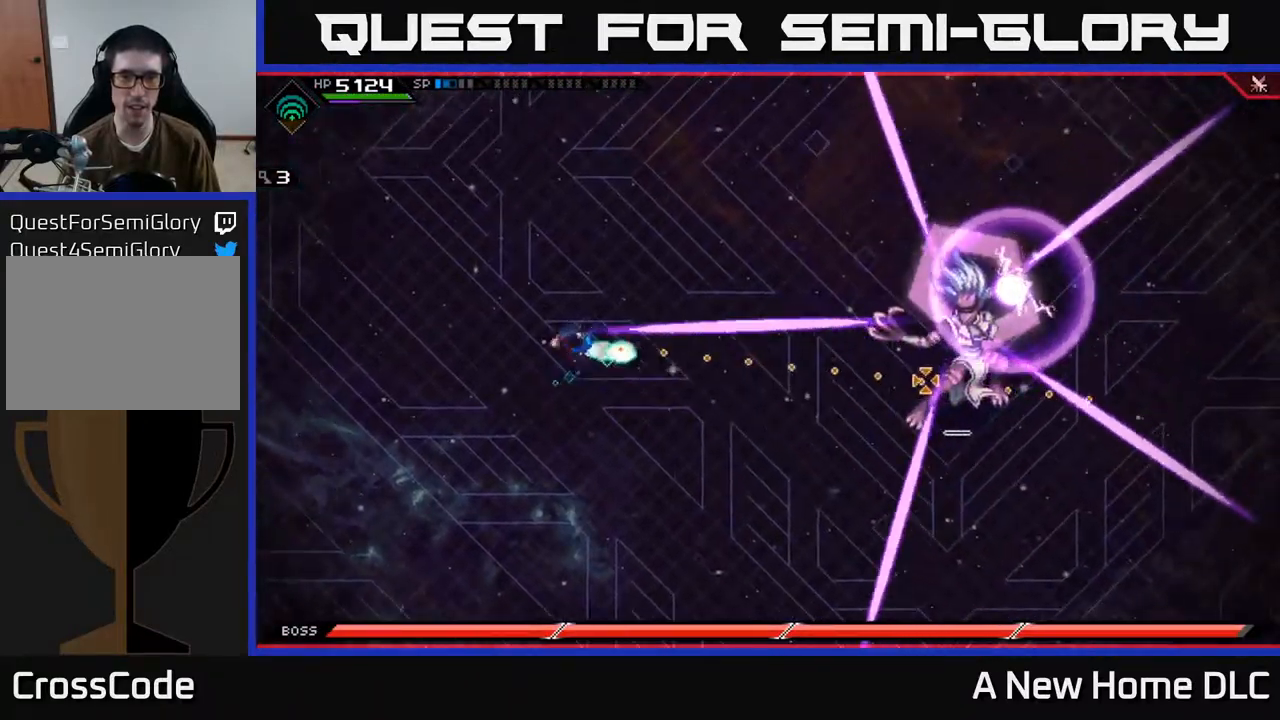
{"buttons": ["L1"], "left_stick": "up", "right_stick": "center", "events": [[184, "left_stick", "up"], [234, "L1", "down"], [350, "L1", "up"], [350, "right_stick", "center"], [417, "L1", "down"]]}
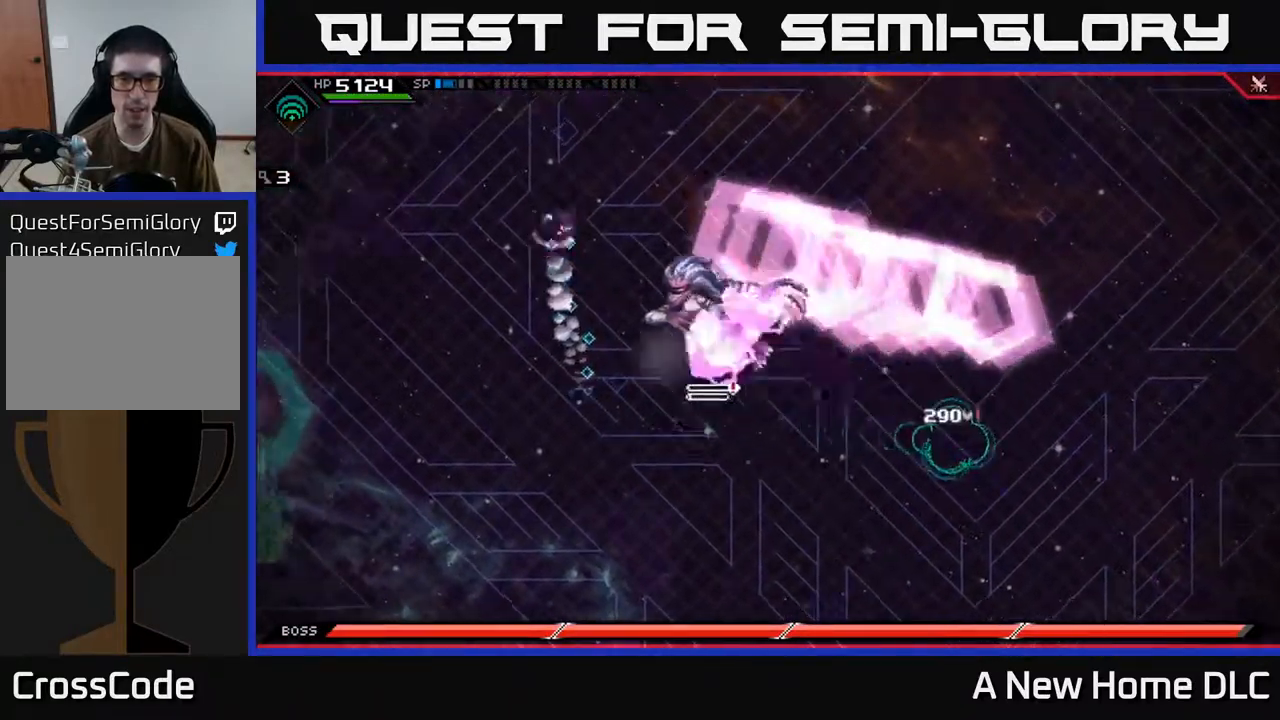
{"buttons": ["L1"], "left_stick": "down", "right_stick": "center", "events": [[34, "L1", "up"], [117, "L1", "down"], [167, "L1", "up"], [217, "left_stick", "right"], [284, "left_stick", "down-right"], [400, "left_stick", "down"], [434, "L1", "down"]]}
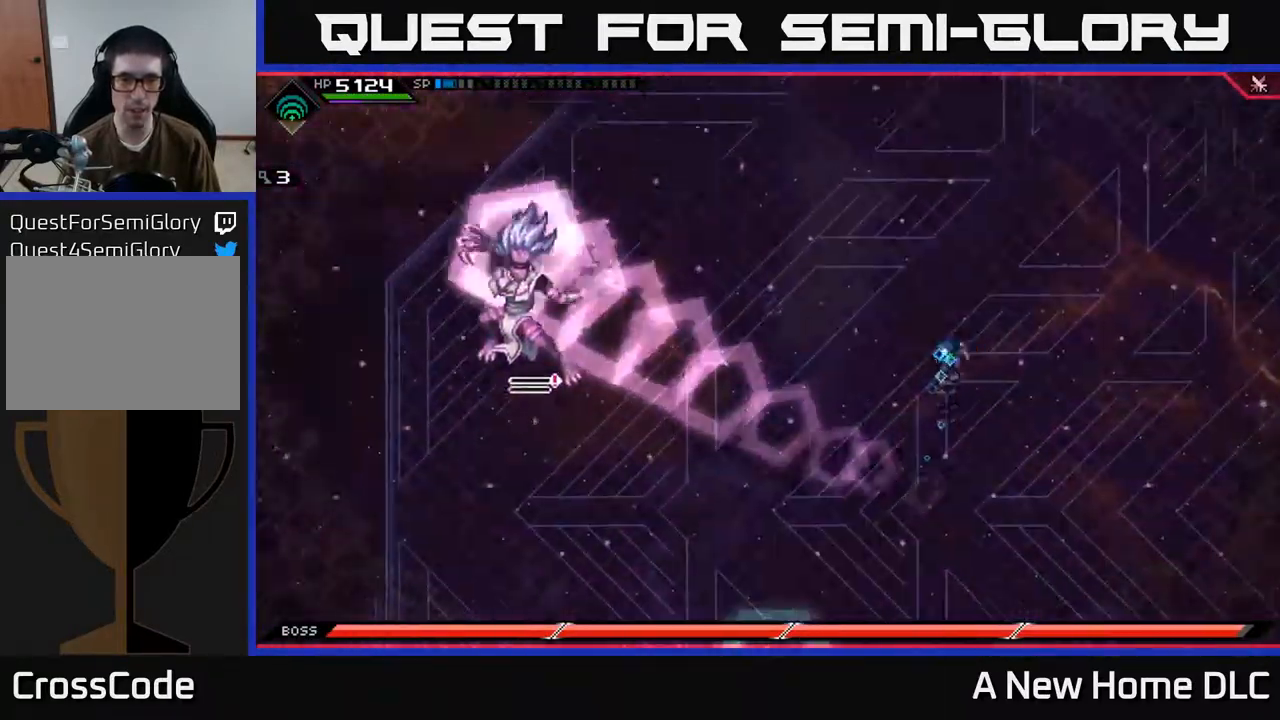
{"buttons": [], "left_stick": "down-right", "right_stick": "center", "events": [[50, "L1", "up"], [467, "left_stick", "down-right"]]}
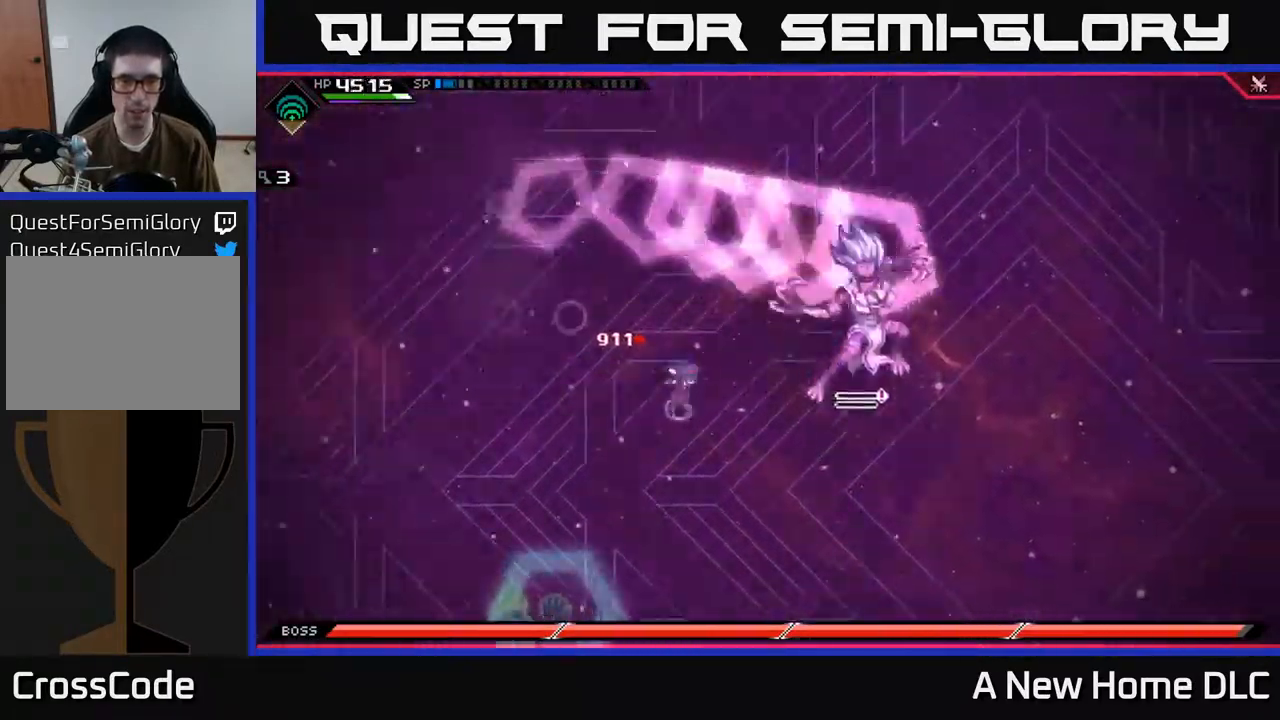
{"buttons": [], "left_stick": "center", "right_stick": "down-left", "events": [[84, "left_stick", "center"], [134, "left_stick", "up"], [200, "L1", "down"], [334, "L1", "up"], [484, "left_stick", "center"], [500, "right_stick", "down-left"]]}
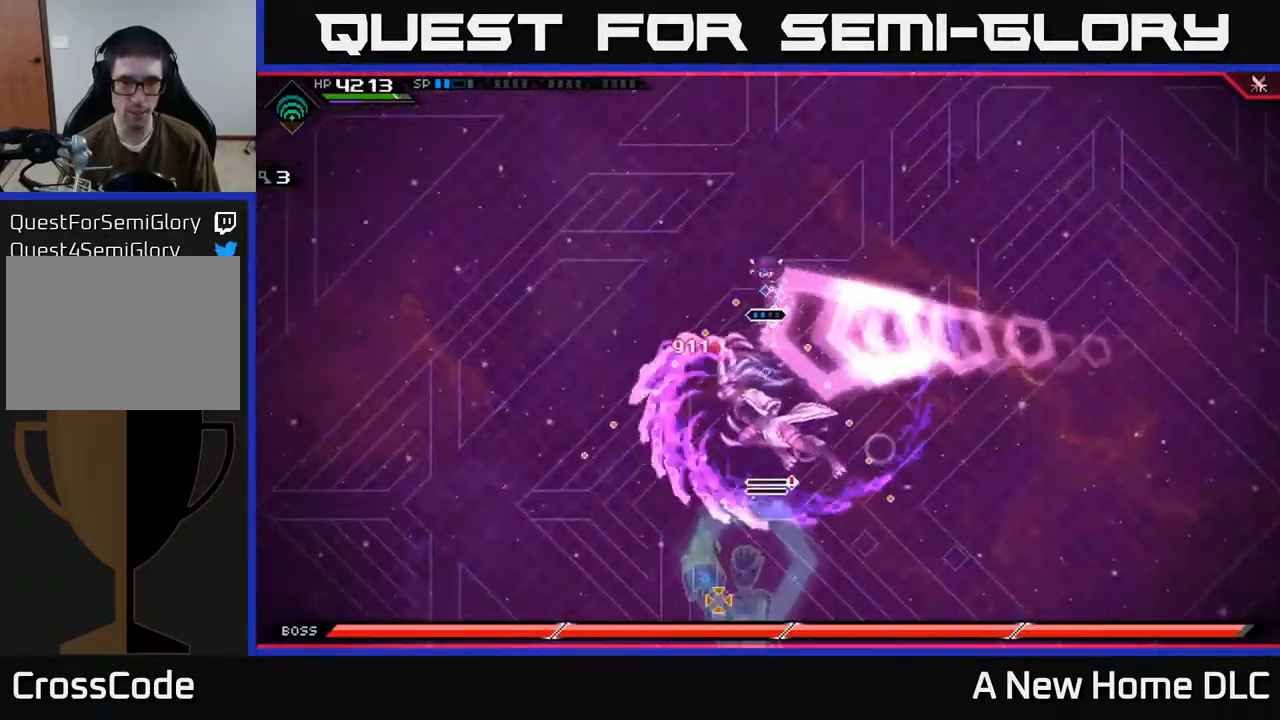
{"buttons": [], "left_stick": "down", "right_stick": "down", "events": [[67, "left_stick", "down-right"], [184, "left_stick", "center"], [217, "right_stick", "down"], [350, "left_stick", "down"]]}
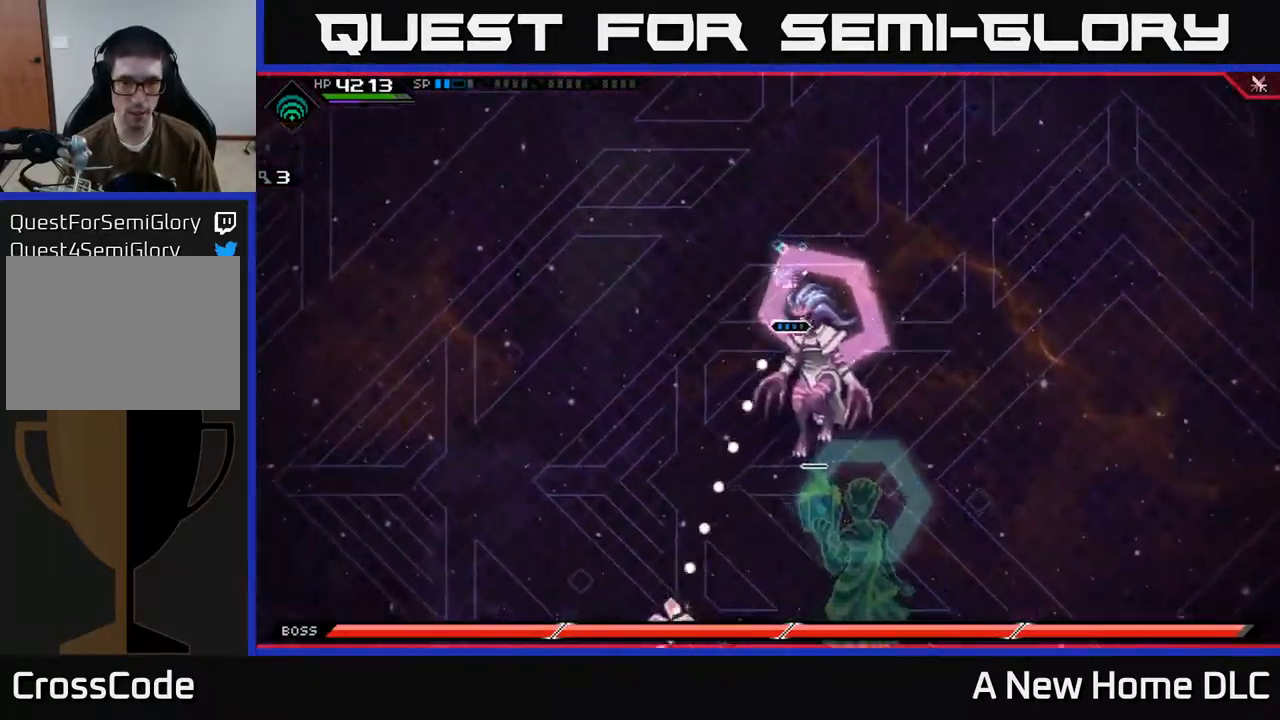
{"buttons": ["X"], "left_stick": "down", "right_stick": "center", "events": [[17, "left_stick", "down-right"], [250, "R1", "down"], [334, "left_stick", "down"], [367, "R1", "up"], [417, "right_stick", "center"], [500, "X", "down"]]}
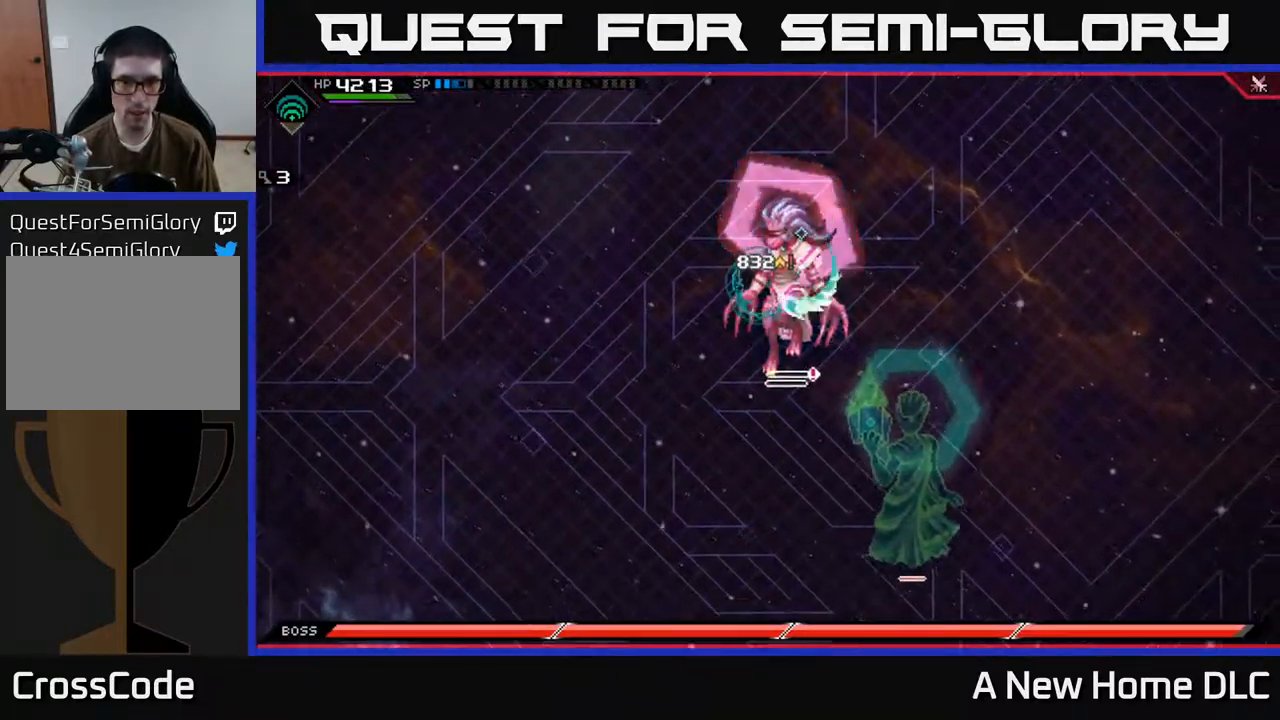
{"buttons": ["X"], "left_stick": "down", "right_stick": "center", "events": [[84, "X", "up"], [168, "X", "down"], [234, "X", "up"], [318, "X", "down"], [401, "X", "up"], [484, "X", "down"]]}
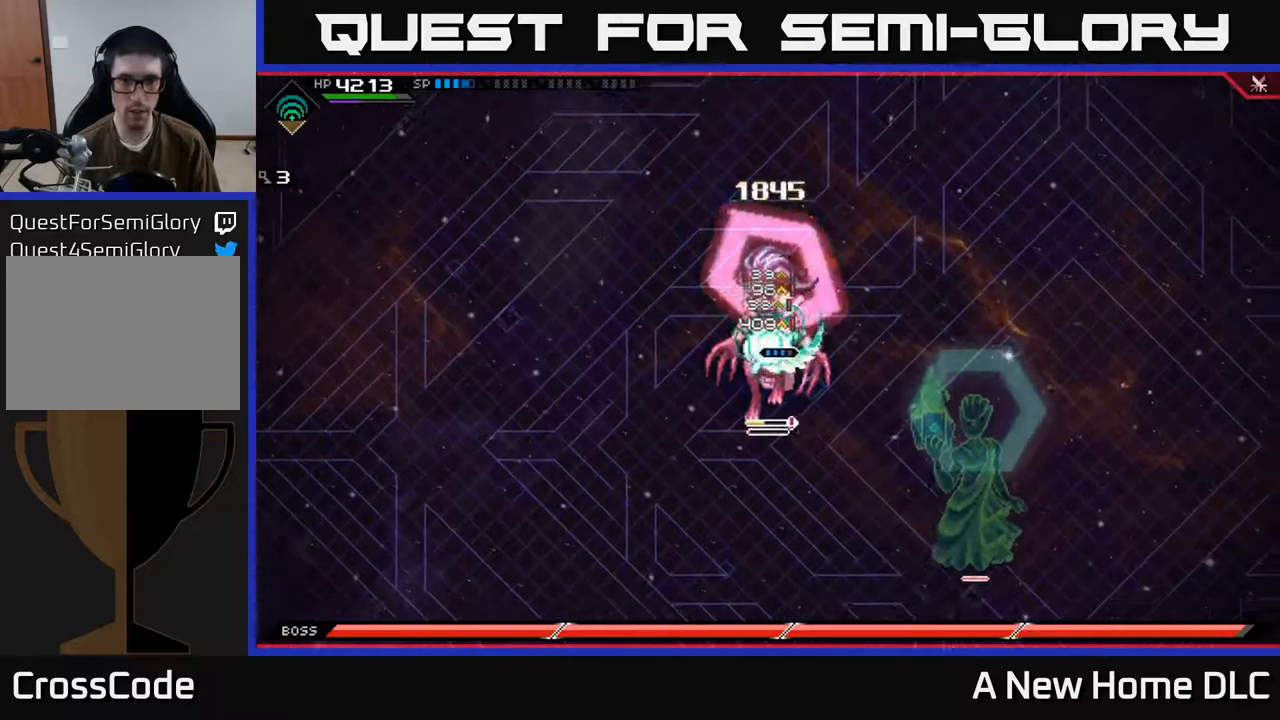
{"buttons": ["X", "R2"], "left_stick": "down", "right_stick": "center", "events": [[100, "X", "up"], [150, "left_stick", "center"], [167, "X", "down"], [284, "X", "up"], [284, "left_stick", "down"], [450, "R2", "down"], [450, "X", "down"]]}
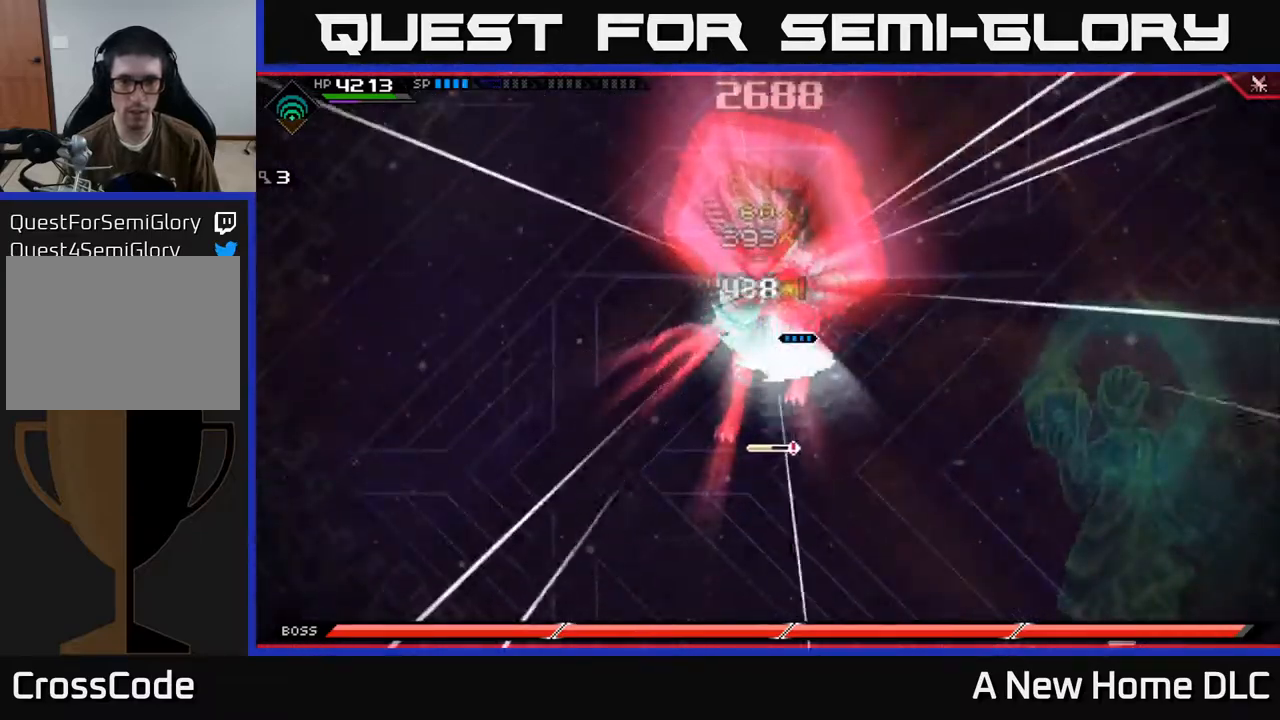
{"buttons": [], "left_stick": "down", "right_stick": "center", "events": [[84, "R2", "up"], [84, "X", "up"]]}
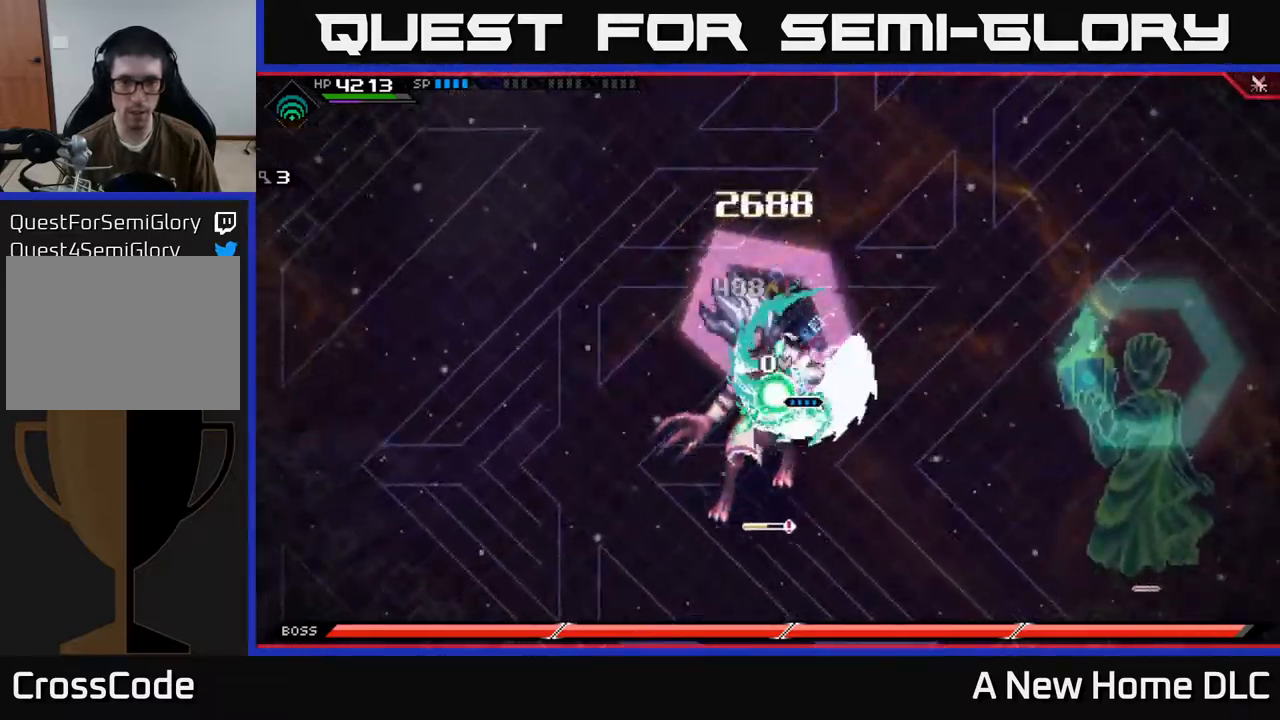
{"buttons": [], "left_stick": "down", "right_stick": "center", "events": [[100, "L1", "down"], [200, "L1", "up"], [317, "L1", "down"], [334, "X", "down"], [384, "L1", "up"], [467, "X", "up"]]}
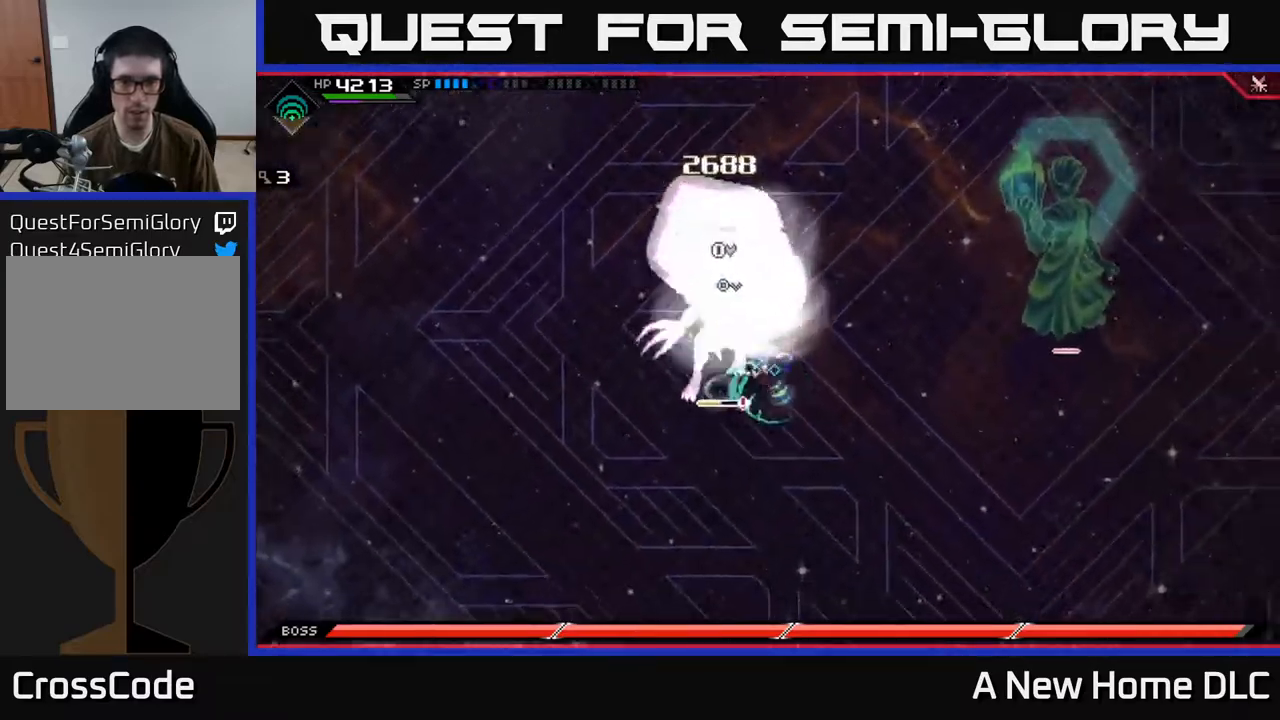
{"buttons": [], "left_stick": "up", "right_stick": "center", "events": [[17, "X", "down"], [134, "X", "up"], [167, "left_stick", "left"], [217, "left_stick", "up-left"], [417, "left_stick", "up"]]}
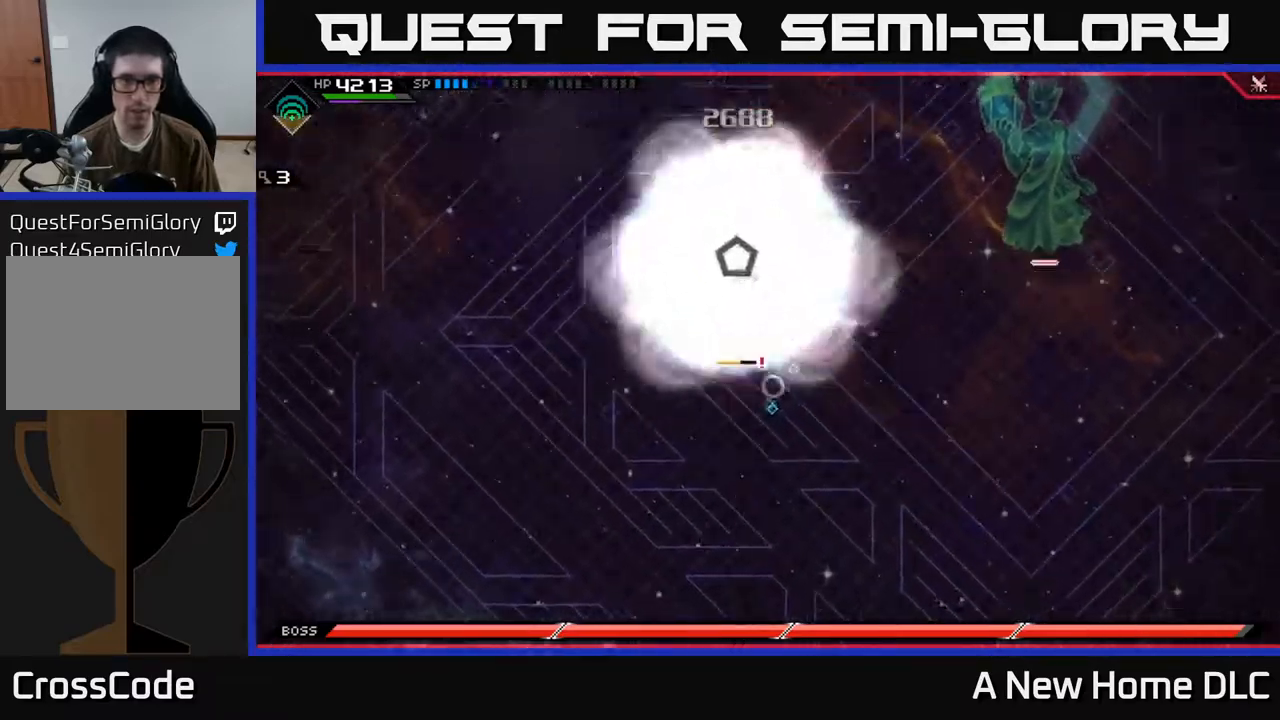
{"buttons": [], "left_stick": "right", "right_stick": "center", "events": [[100, "left_stick", "right"], [250, "left_stick", "center"], [334, "left_stick", "right"], [400, "DPAD_DOWN", "down"], [484, "DPAD_DOWN", "up"]]}
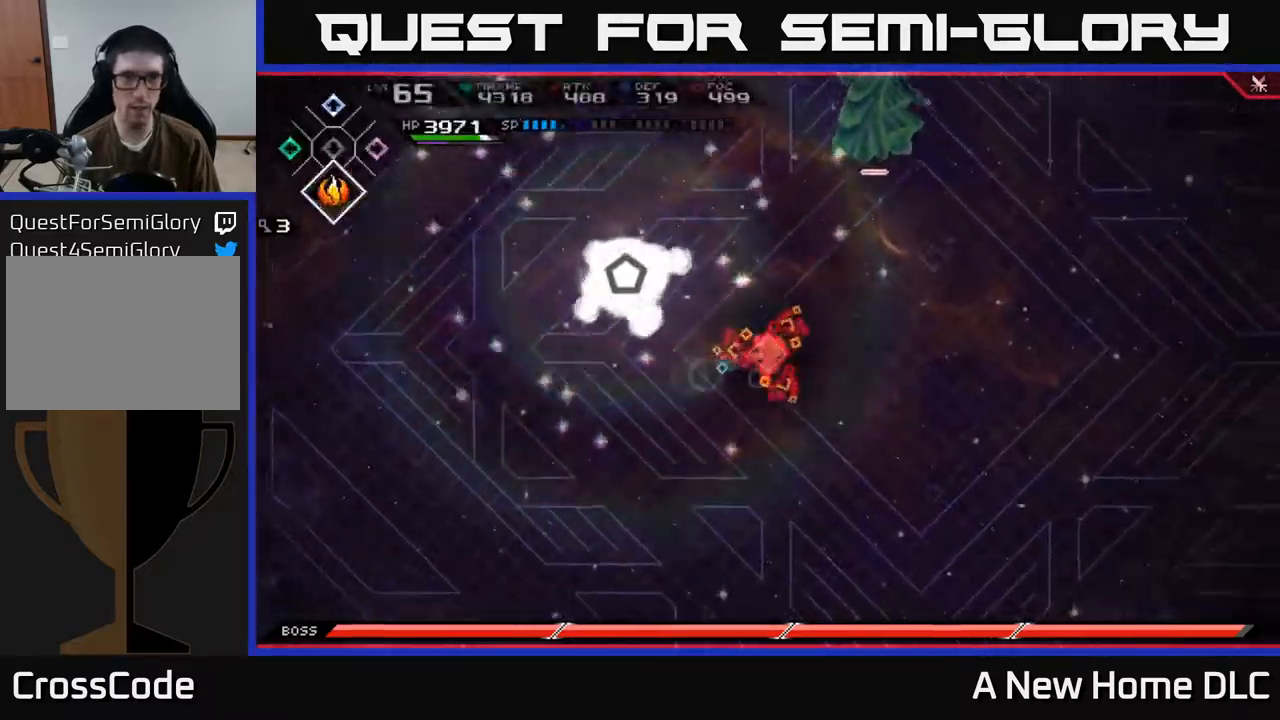
{"buttons": [], "left_stick": "up", "right_stick": "center", "events": [[450, "left_stick", "up"]]}
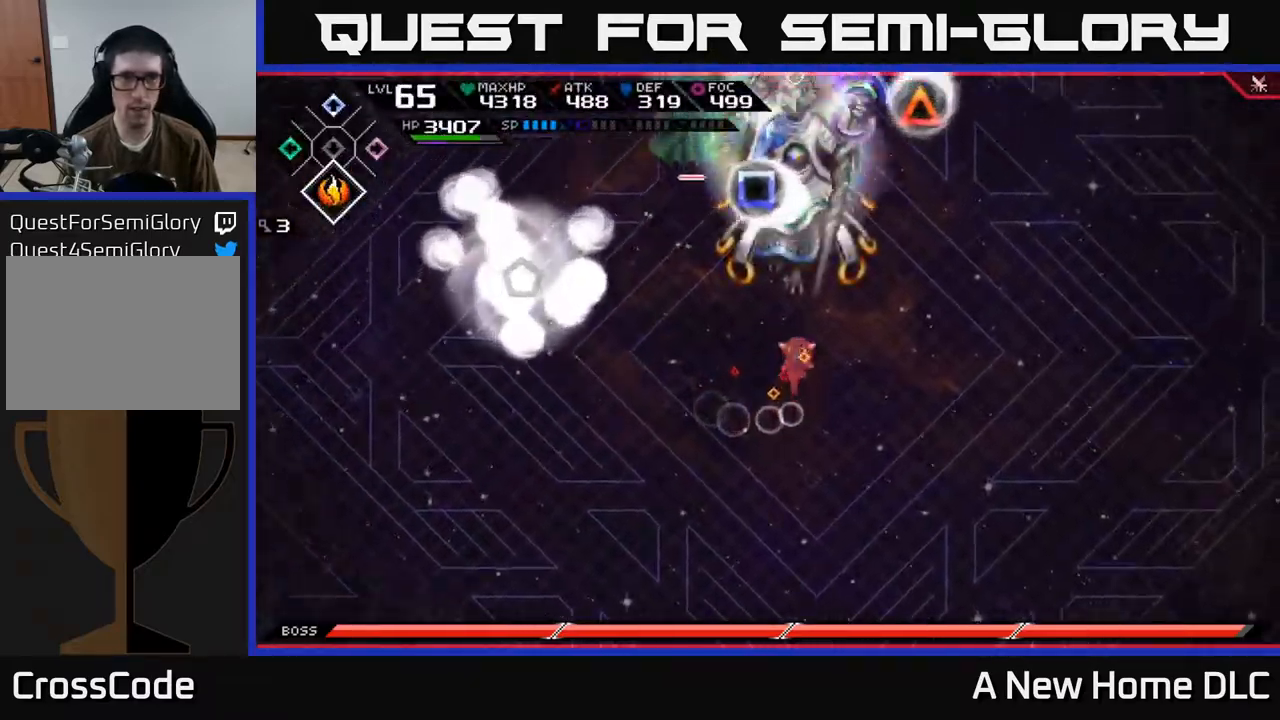
{"buttons": ["X"], "left_stick": "up", "right_stick": "center", "events": [[134, "DPAD_UP", "down"], [217, "DPAD_UP", "up"], [467, "X", "down"]]}
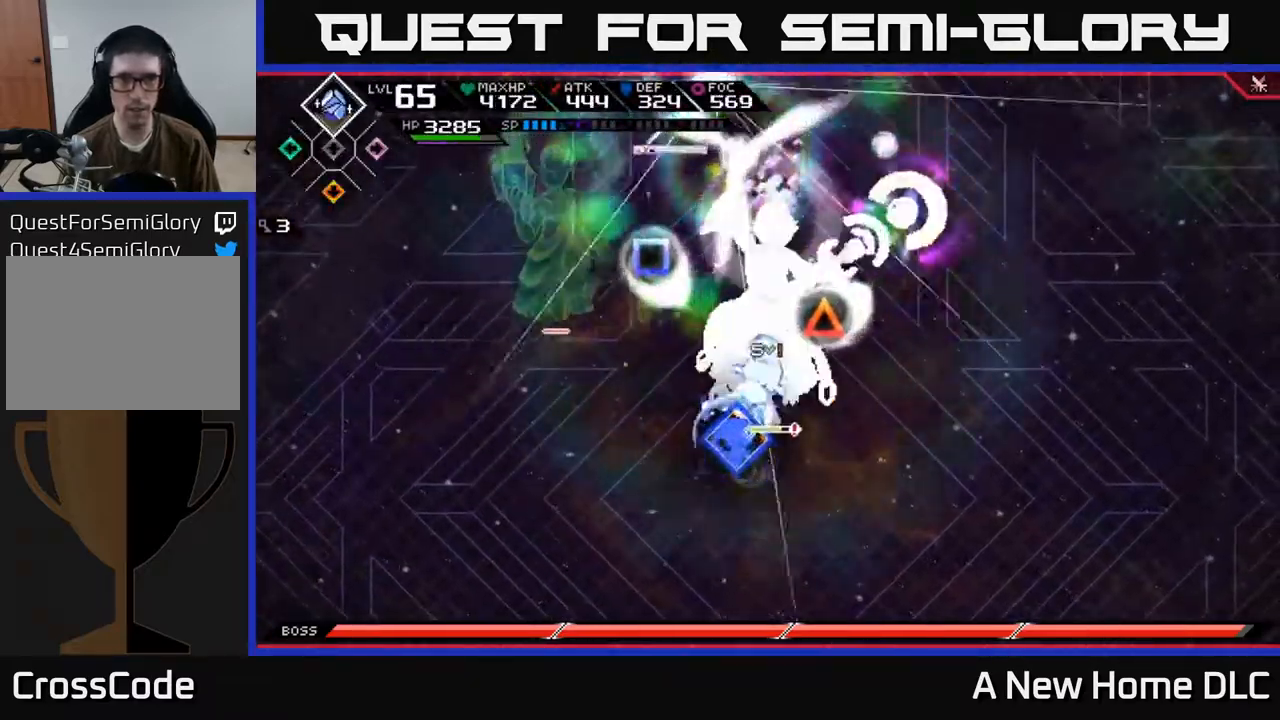
{"buttons": ["X"], "left_stick": "right", "right_stick": "center", "events": [[50, "X", "up"], [100, "left_stick", "up-right"], [117, "X", "down"], [200, "X", "up"], [284, "X", "down"], [350, "X", "up"], [417, "left_stick", "right"], [434, "X", "down"]]}
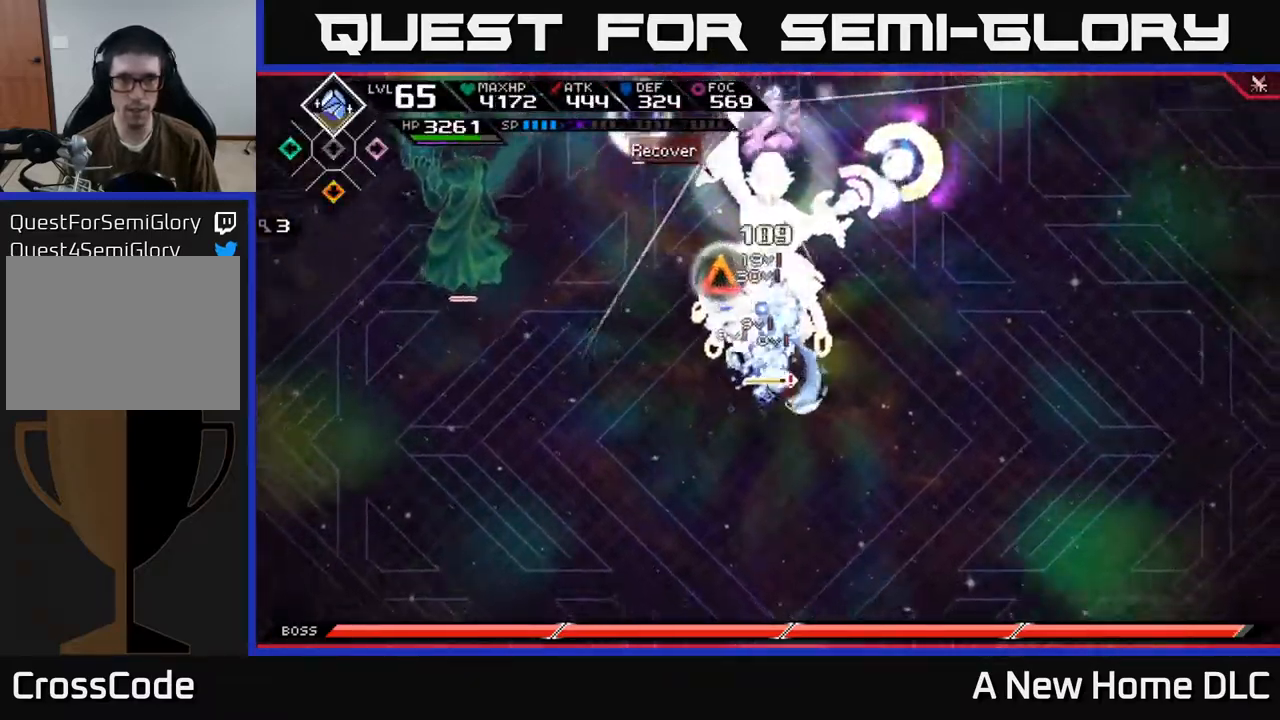
{"buttons": [], "left_stick": "center", "right_stick": "up-left", "events": [[34, "X", "up"], [100, "X", "down"], [167, "left_stick", "up"], [184, "X", "up"], [317, "left_stick", "center"], [334, "R2", "down"], [334, "right_stick", "up-left"], [500, "R2", "up"]]}
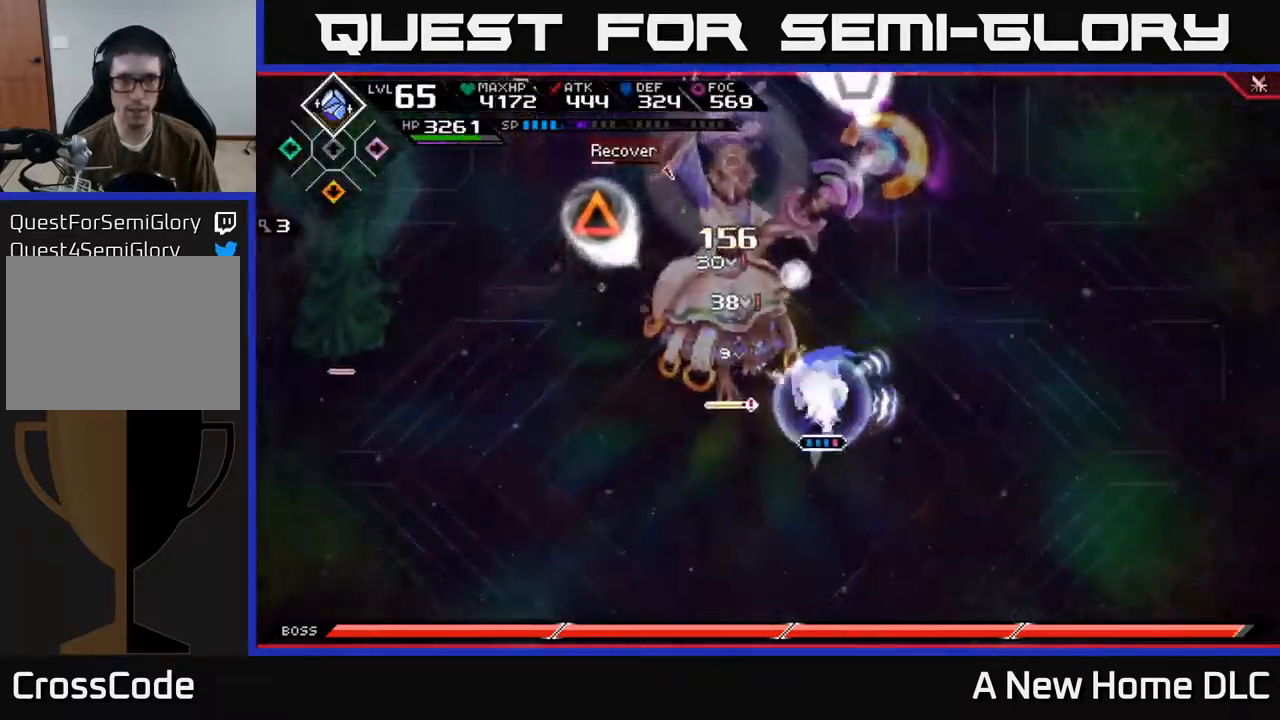
{"buttons": ["X", "L1"], "left_stick": "up-left", "right_stick": "center", "events": [[384, "left_stick", "left"], [400, "right_stick", "center"], [434, "left_stick", "up-left"], [450, "L1", "down"], [467, "X", "down"]]}
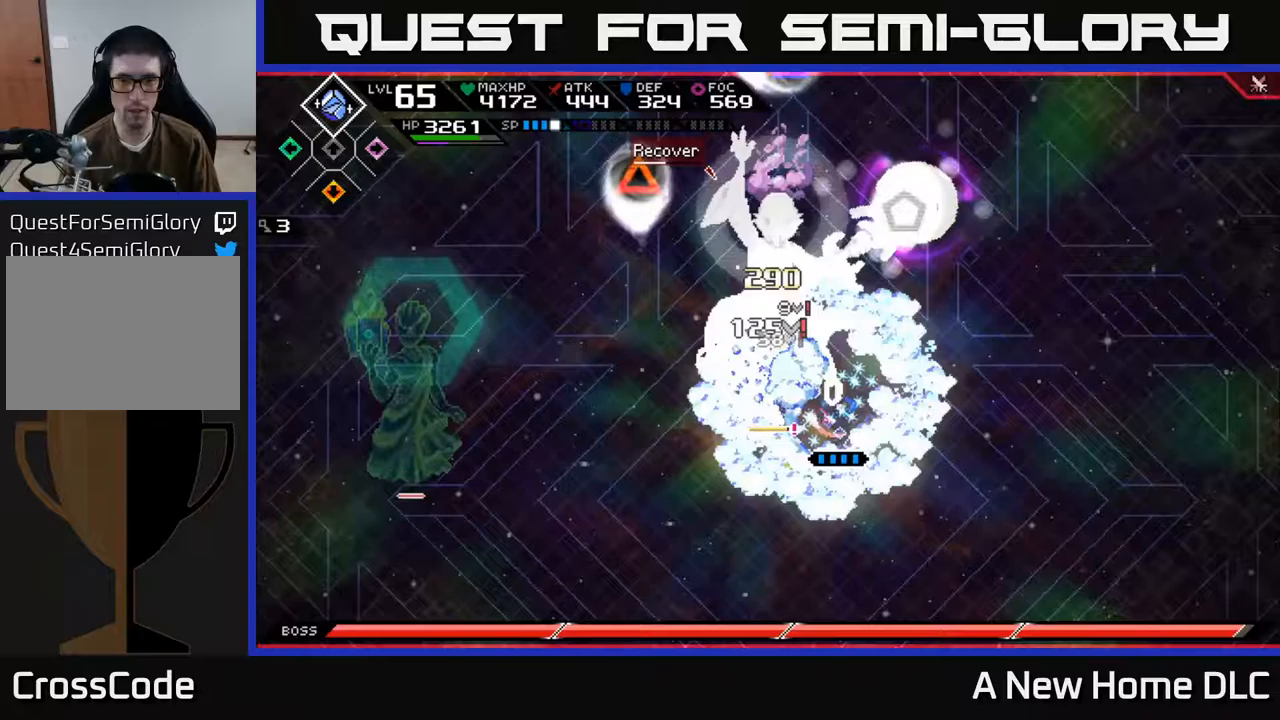
{"buttons": ["X"], "left_stick": "left", "right_stick": "center", "events": [[50, "L1", "up"], [67, "X", "up"], [133, "X", "down"], [250, "left_stick", "left"]]}
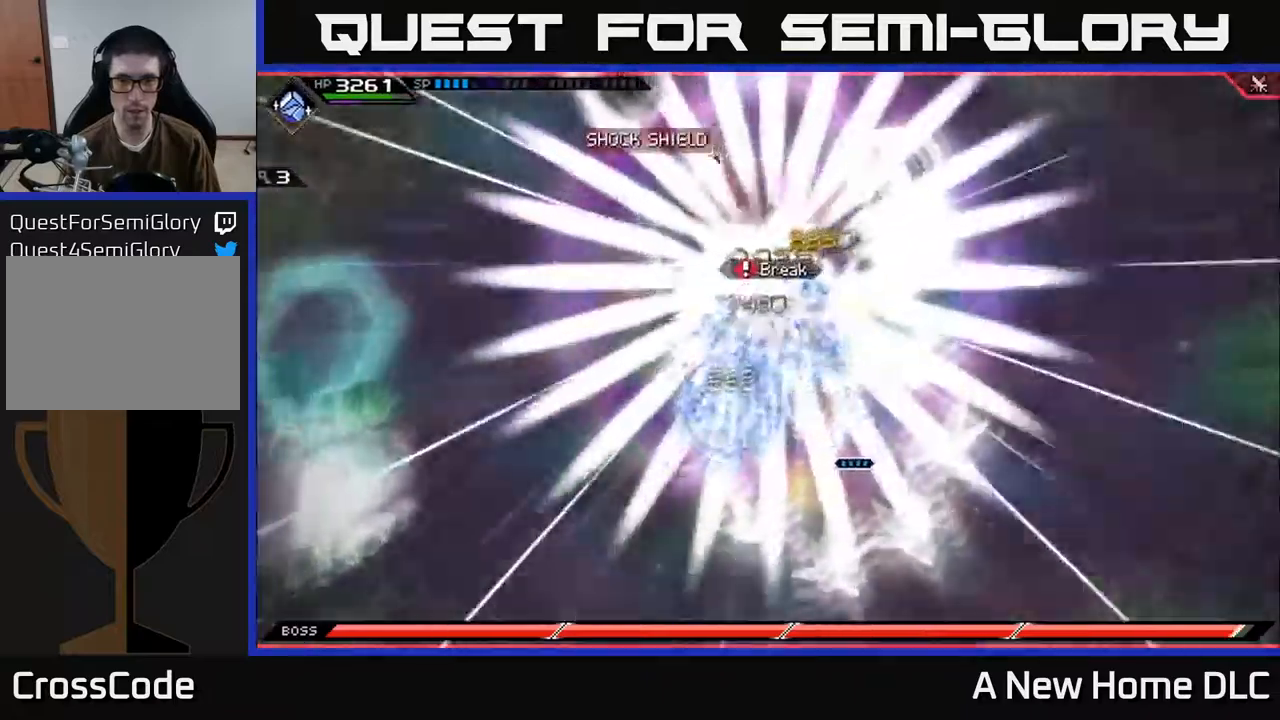
{"buttons": ["L1"], "left_stick": "up-left", "right_stick": "center", "events": [[67, "X", "up"], [183, "X", "down"], [200, "left_stick", "down-left"], [267, "L1", "down"], [317, "X", "up"], [333, "left_stick", "left"], [383, "L1", "up"], [417, "X", "down"], [483, "X", "up"], [483, "left_stick", "up-left"], [500, "L1", "down"]]}